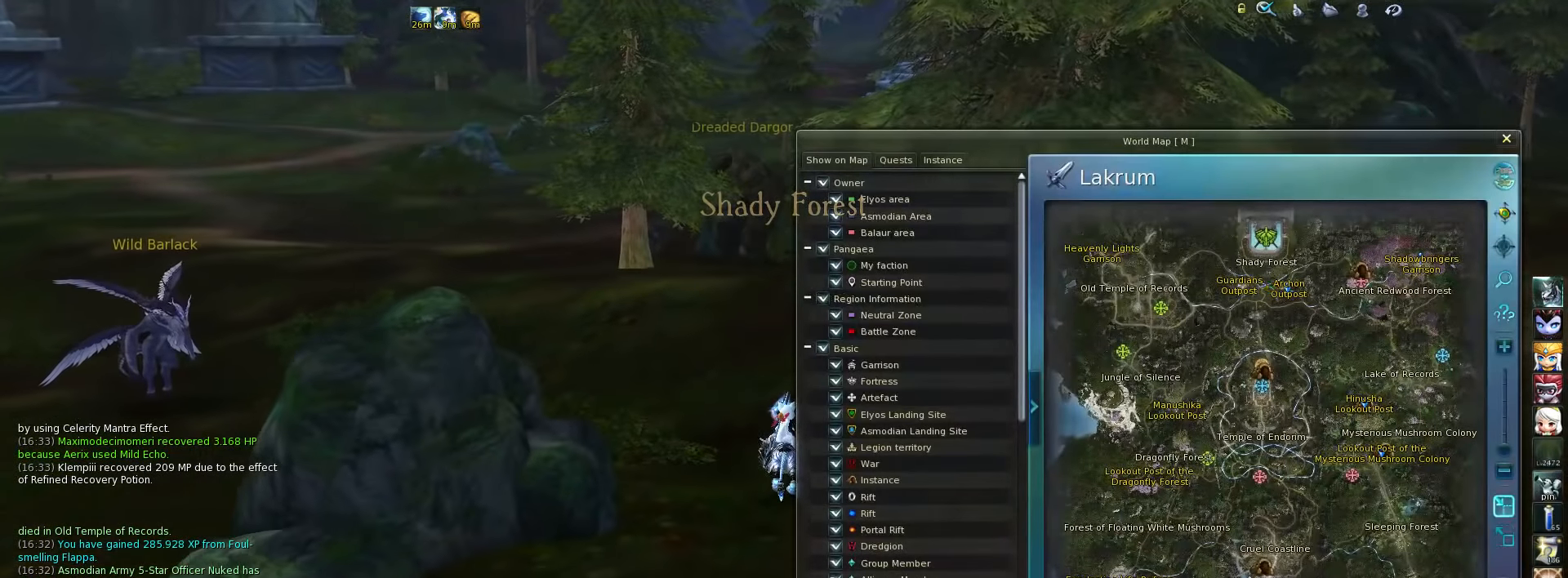
Gameplay with keyboard; each line is a JSON object with the keys held at the frame after it. "events" lists presses ("down") and releases ("up") of ".", "/", "0", "1", "2", "3", "4", "5", "6", "7", "8", "9", "a", "alt_l", "alt_r", "b", "backslash", "backspace", "c", "caps_lock", "comma", "ctrl_l", "ctrl_r", "d", "down", "e", "equals", "escape", "f", "f1", "f10", "f11", "f12", "f2", "f3", "f4", "f5", "f6", "f7", "f8", "f9", "g", "h", "i", "j", "k", "l", "lbracket", "left", "m", "minus", "n", "num0", "num1", "num2", "num3", "num4", "num5", "num6", "num7", "num8", "num9", "o", "p", "q", "quote", "r", "rbracket", "return", "right", "s", "semicolon", "shift_l", "shift_r", "space", "super", "t", "tab", "tilde", "u", "up", "v", "w", "x", "y" and "z" between this image and that frame as [ms after this image, input, new state], when the widget could be followed in between. No other keys are recorded. Mouse input is not recorded.
{"keys": [], "events": [[100, "m", "up"]]}
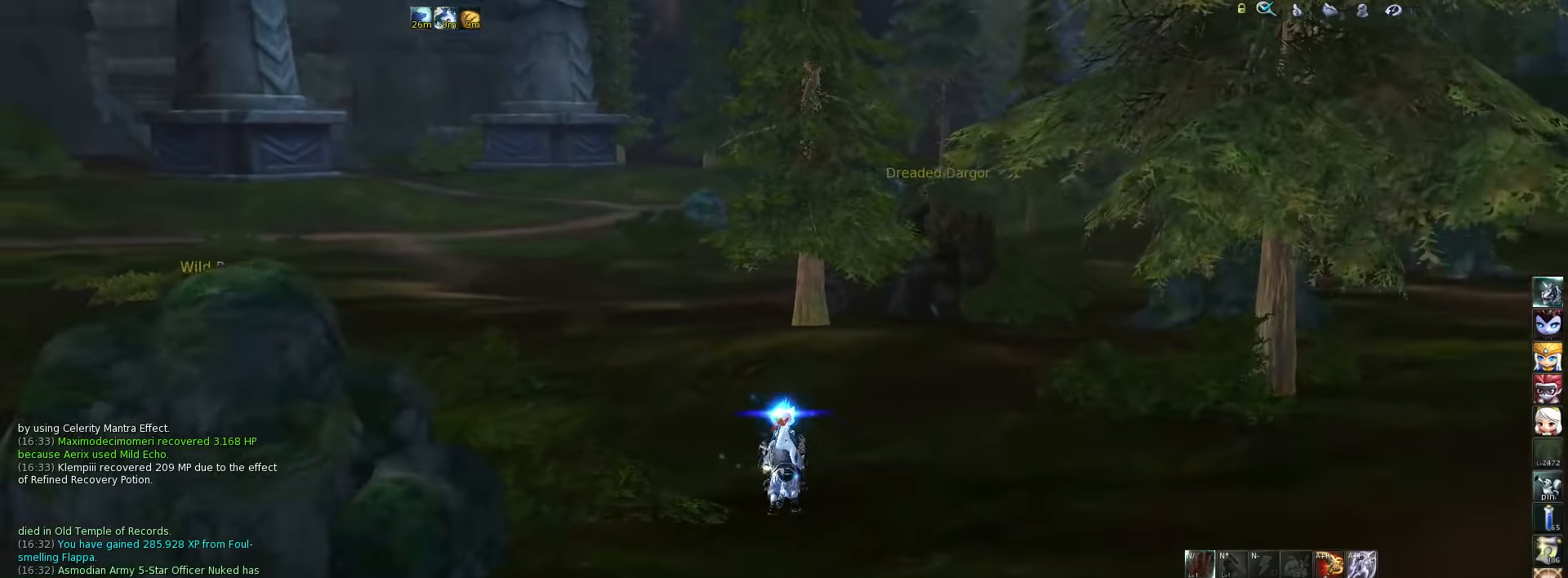
{"keys": [], "events": []}
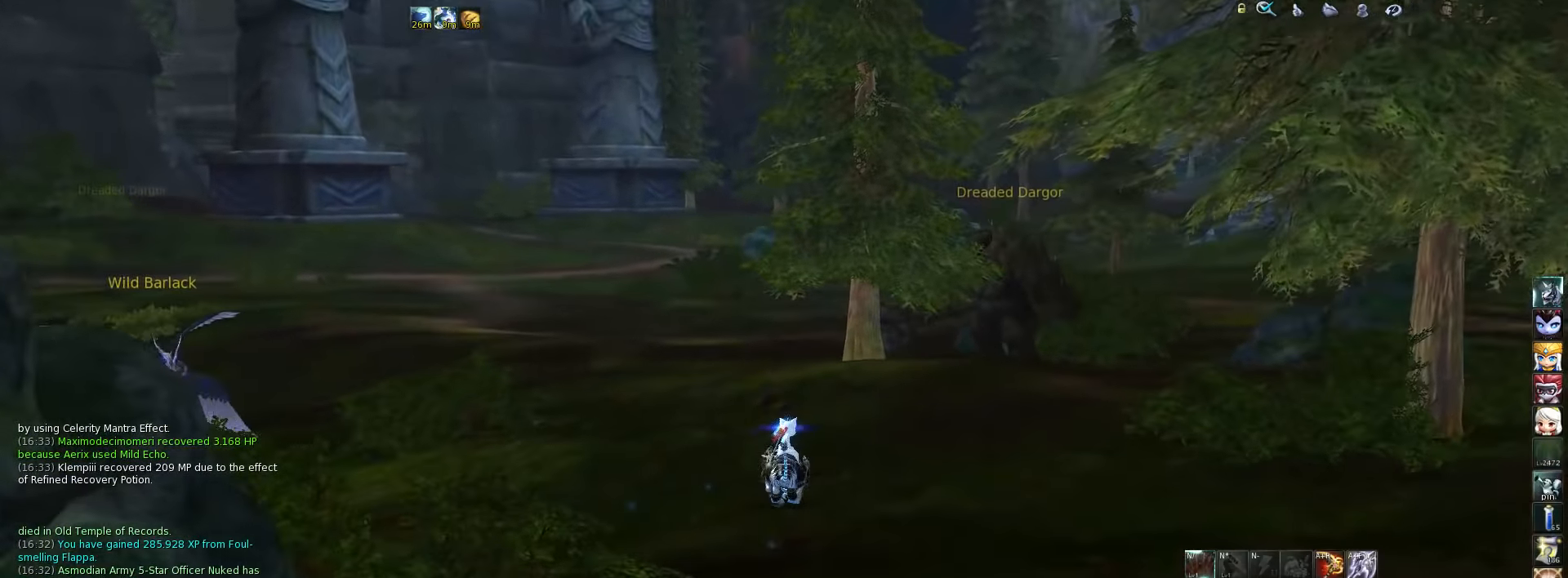
{"keys": [], "events": []}
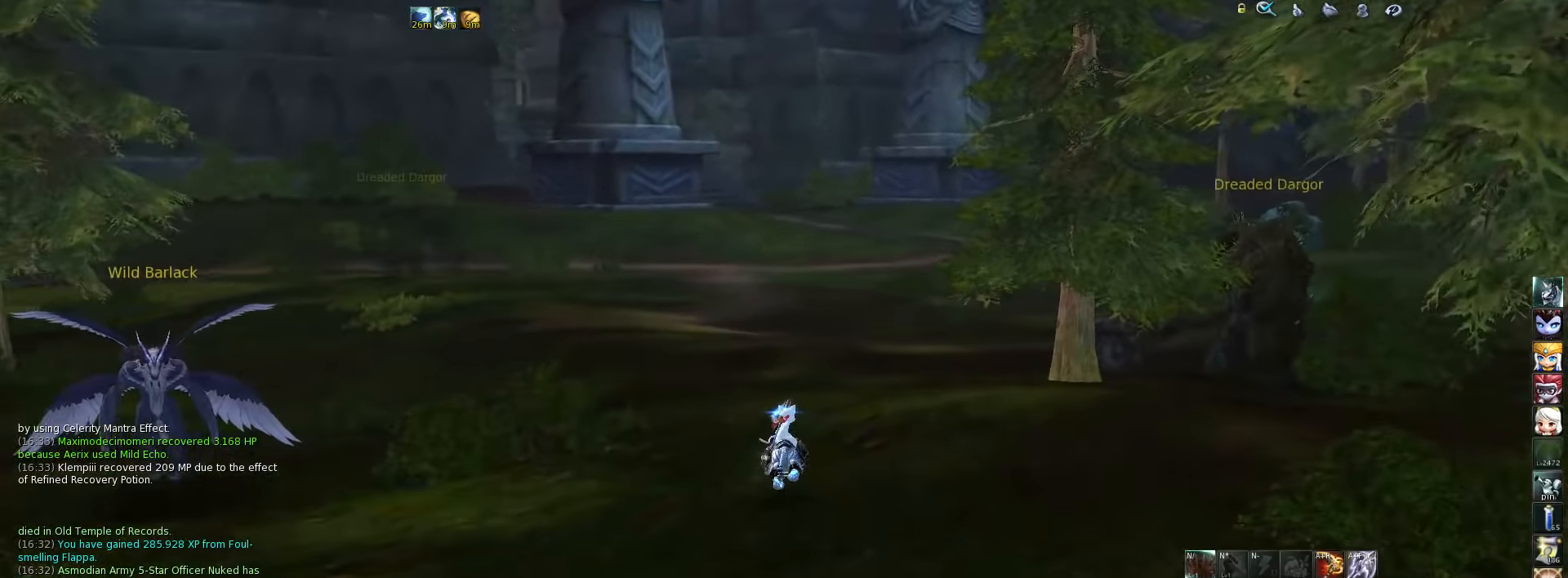
{"keys": [], "events": [[134, "space", "down"], [267, "space", "up"]]}
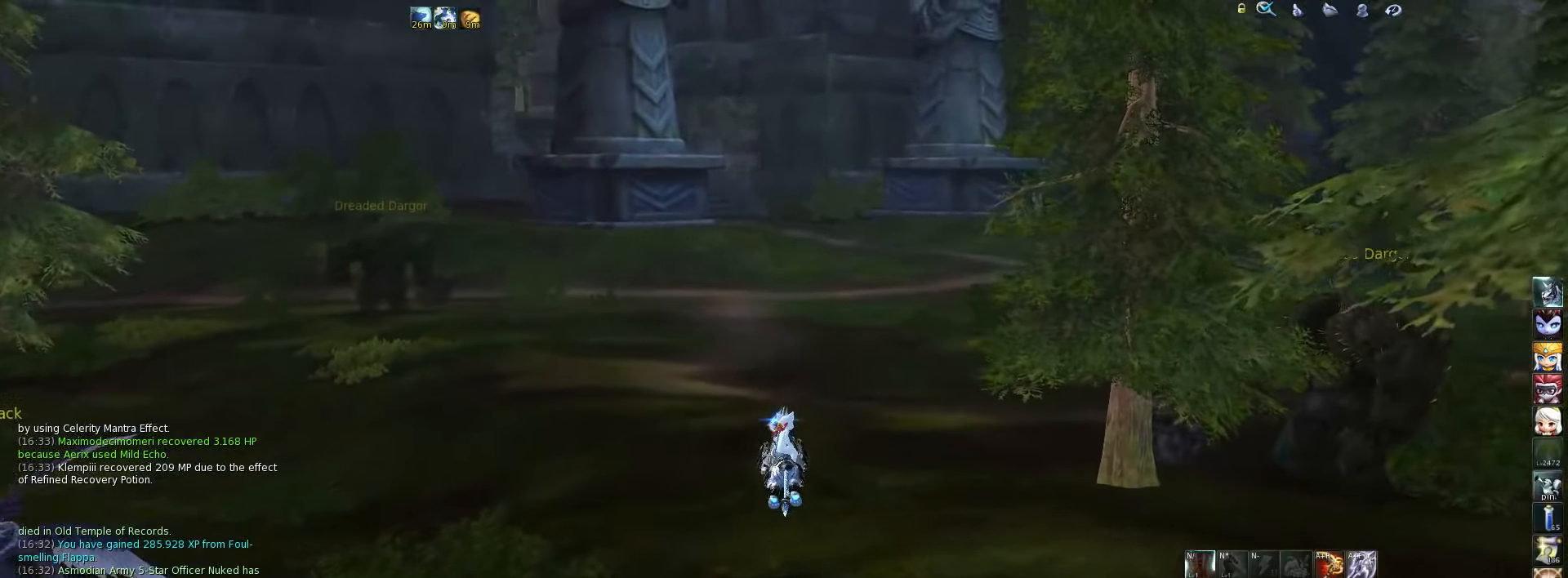
{"keys": [], "events": []}
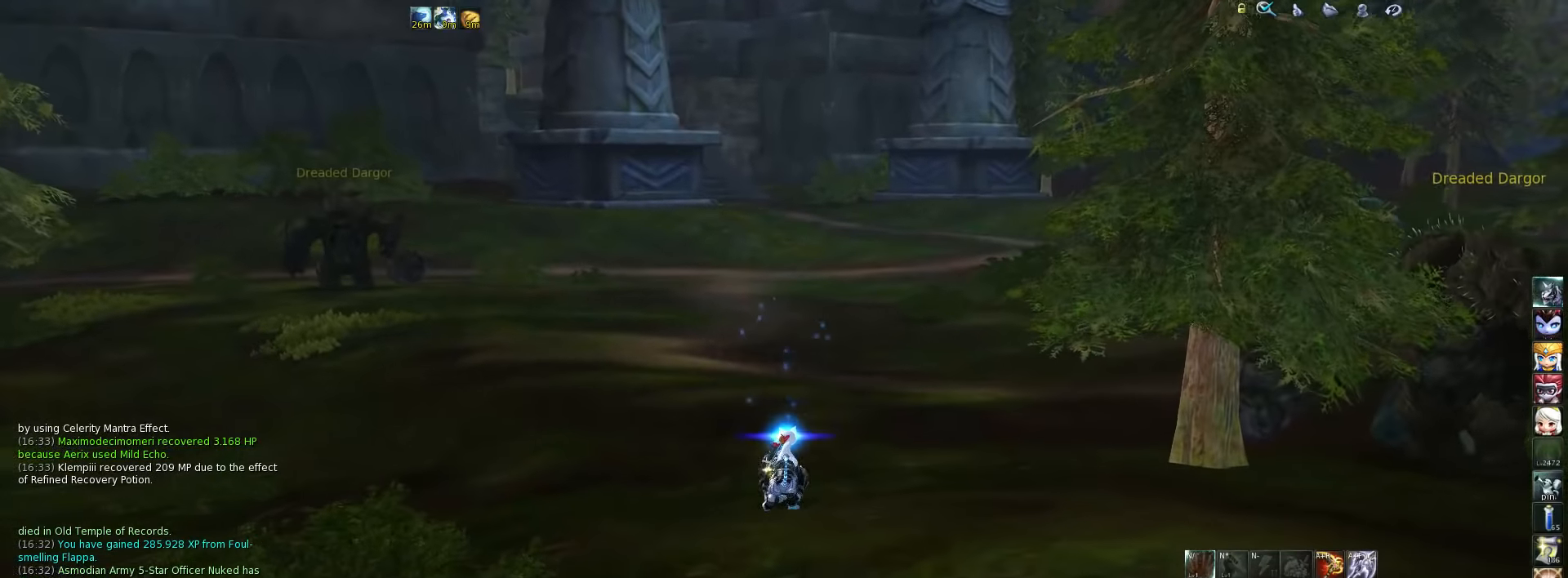
{"keys": [], "events": [[34, "space", "down"], [200, "space", "up"]]}
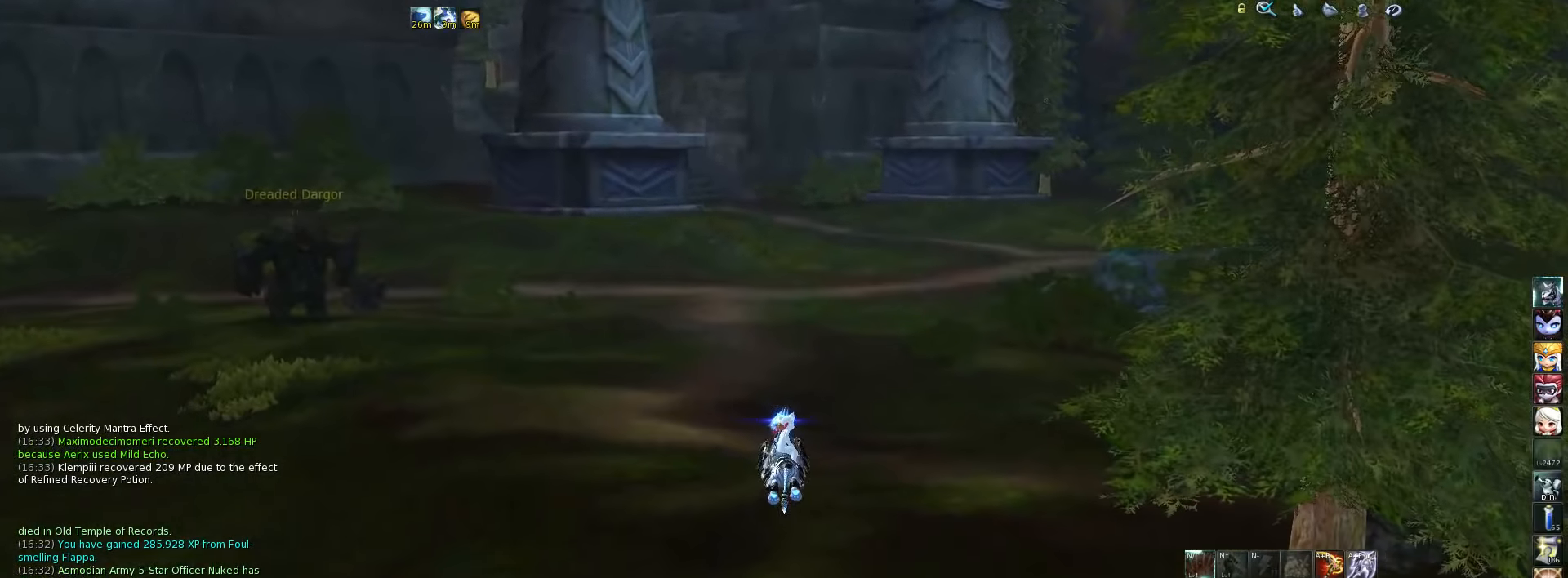
{"keys": ["space"], "events": [[467, "space", "down"]]}
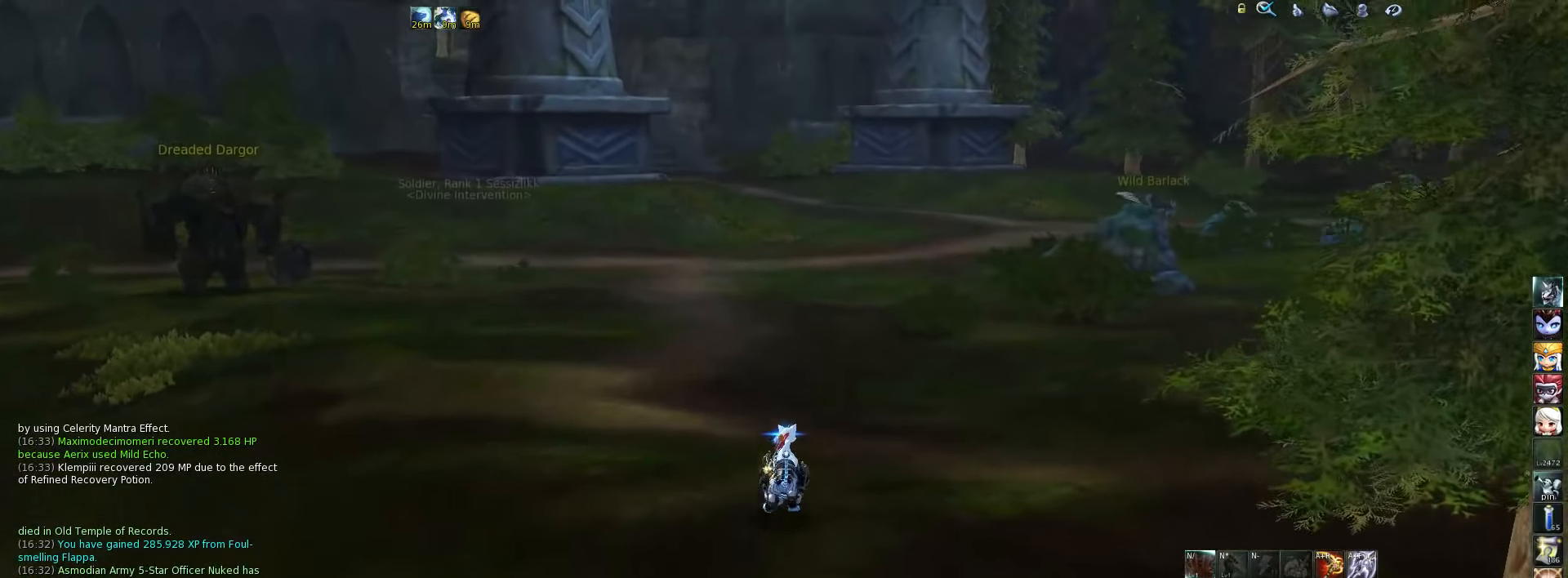
{"keys": [], "events": [[134, "space", "up"]]}
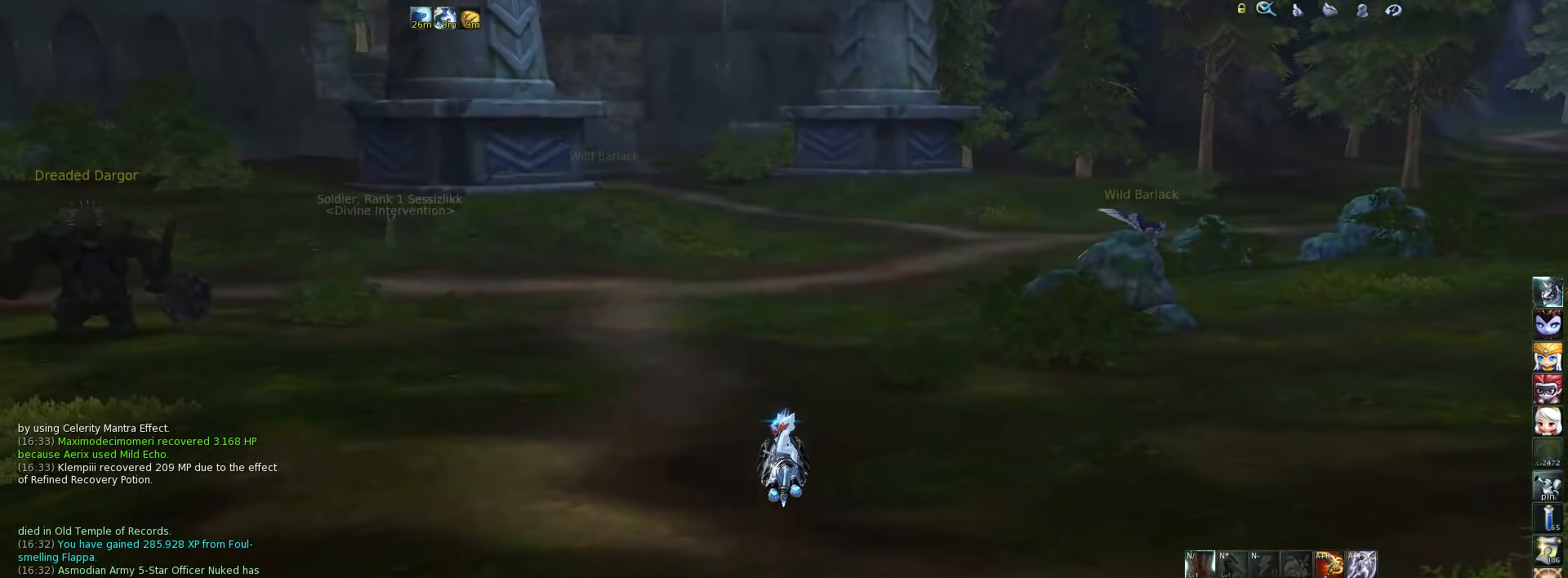
{"keys": [], "events": [[367, "space", "down"], [500, "space", "up"]]}
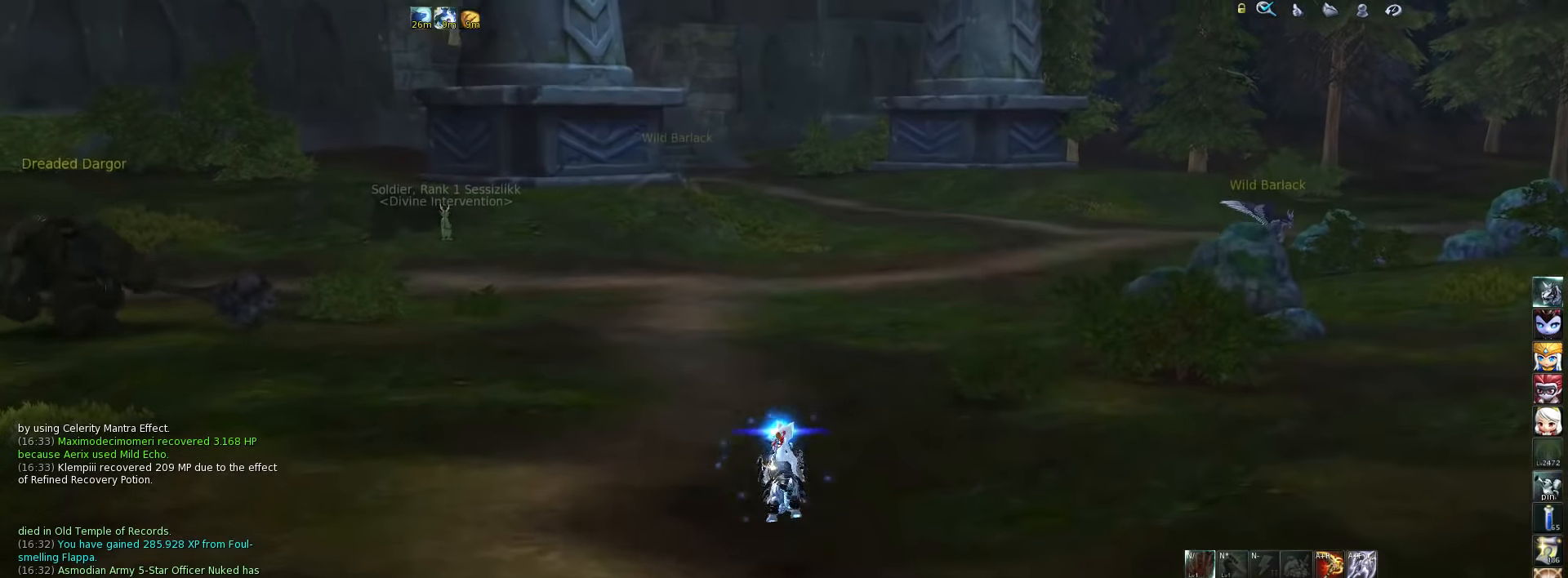
{"keys": [], "events": []}
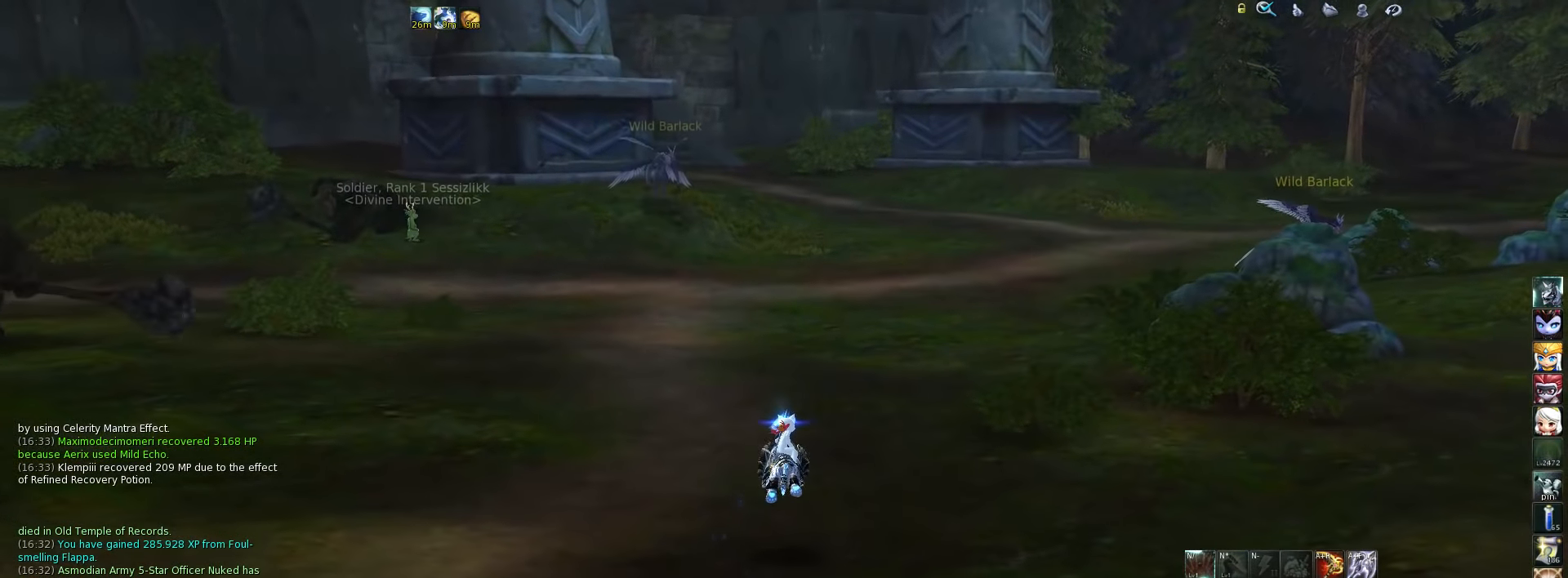
{"keys": [], "events": []}
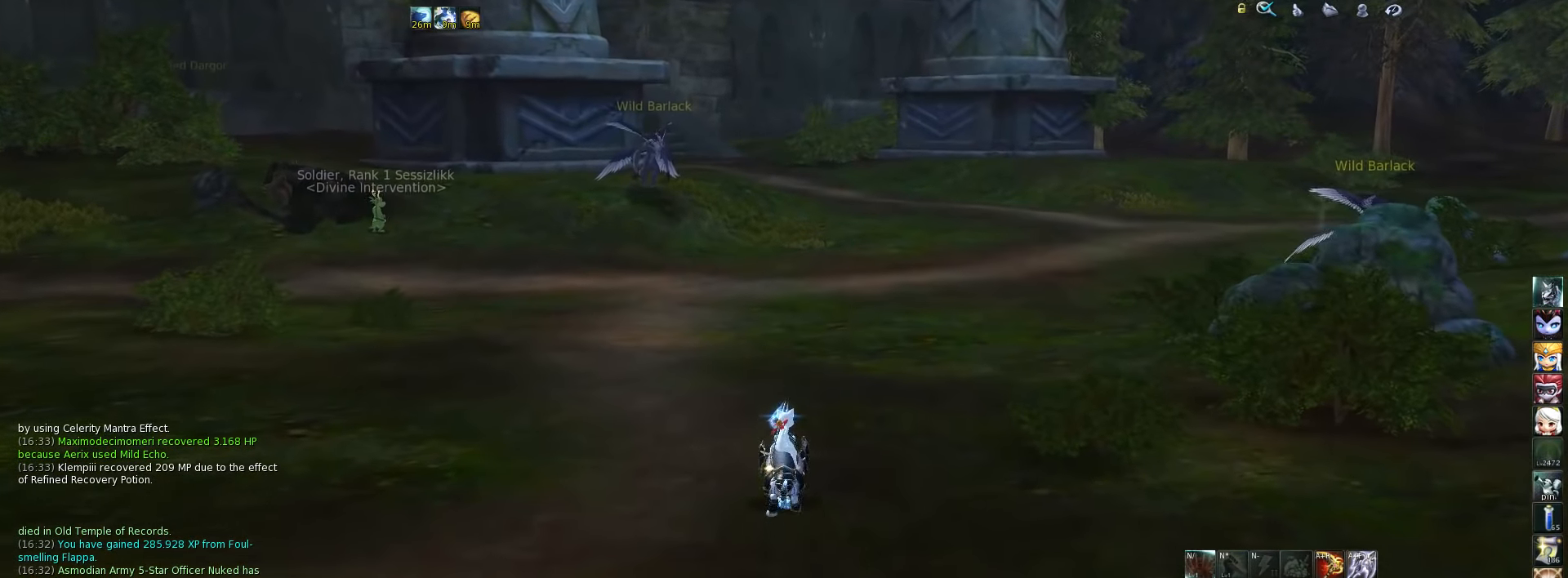
{"keys": ["space"], "events": [[384, "space", "down"]]}
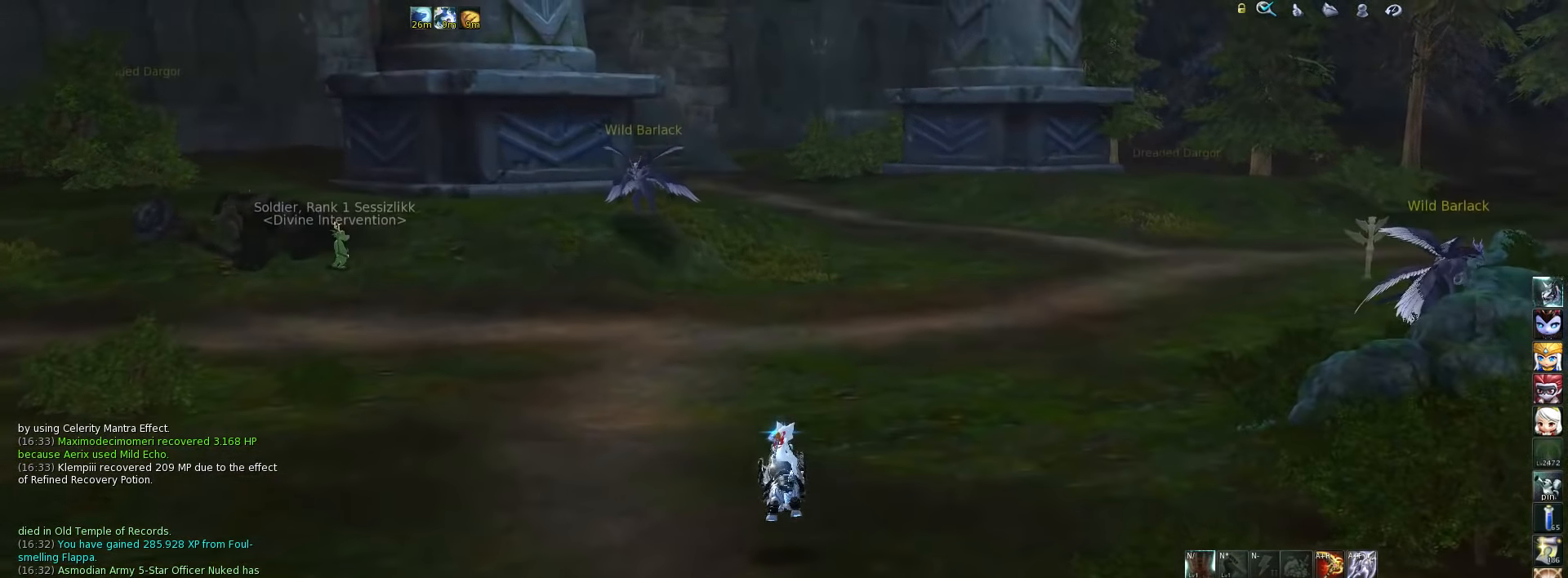
{"keys": [], "events": [[17, "space", "up"]]}
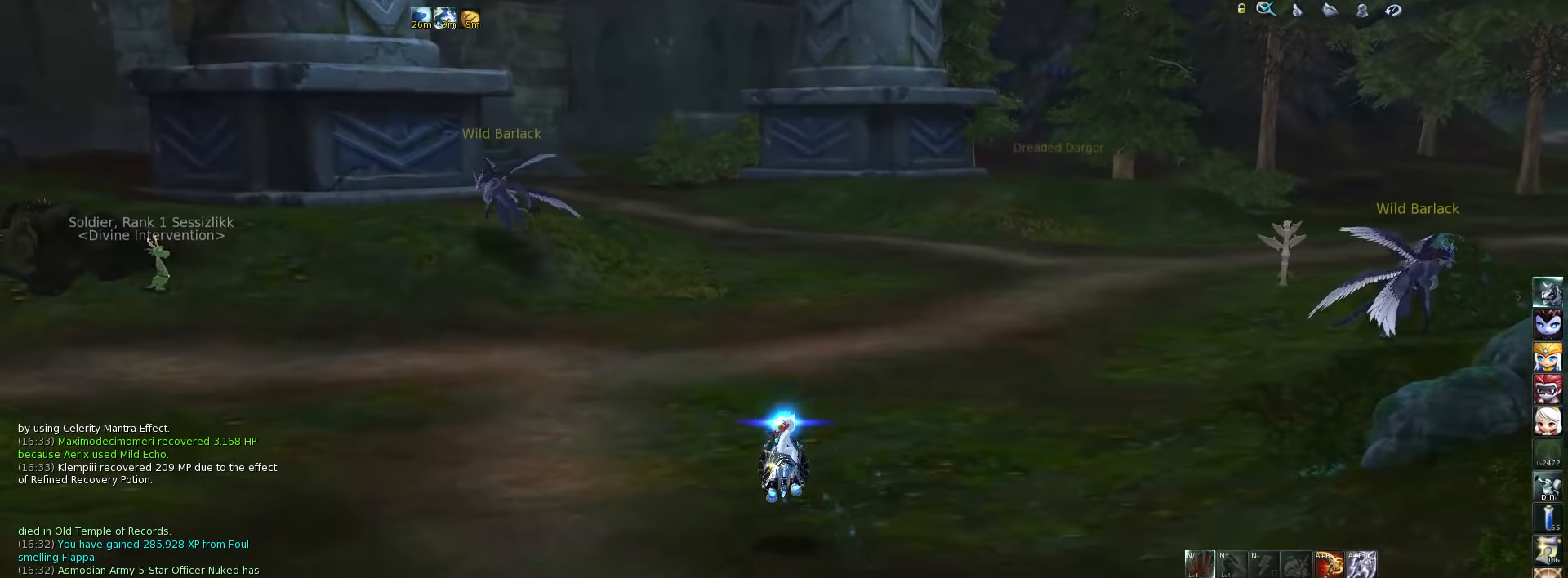
{"keys": [], "events": [[184, "space", "down"], [317, "space", "up"]]}
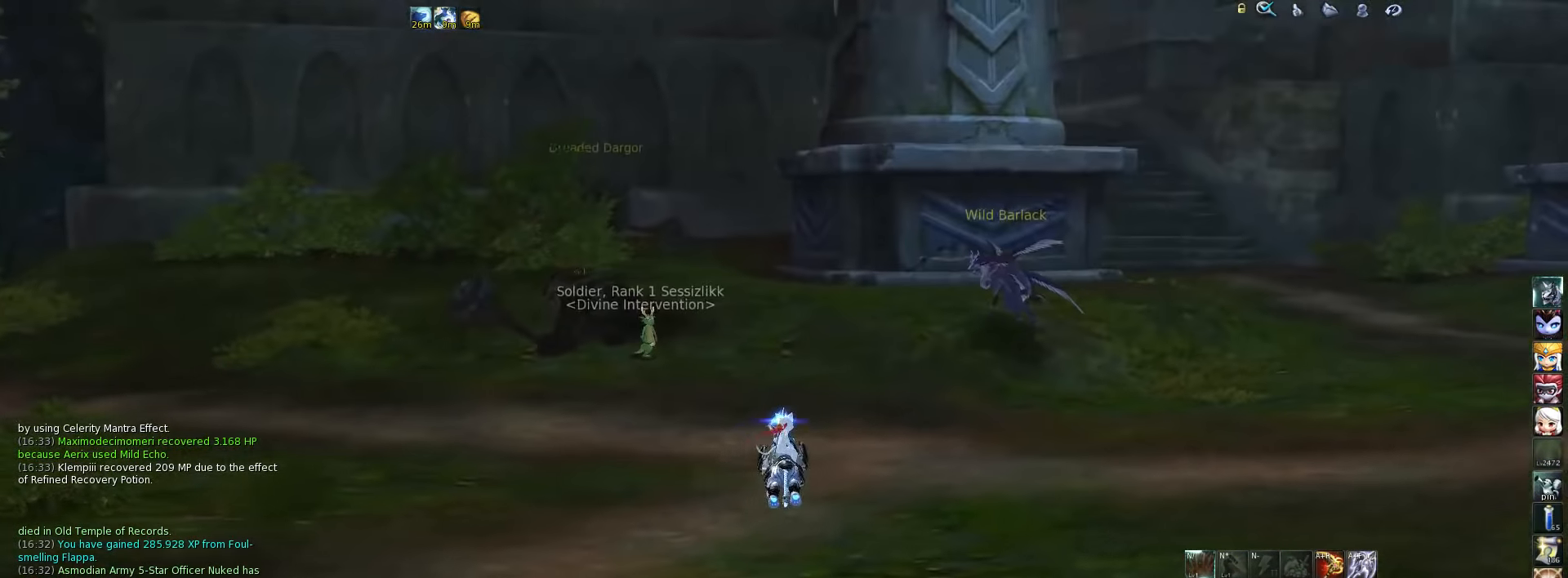
{"keys": [], "events": []}
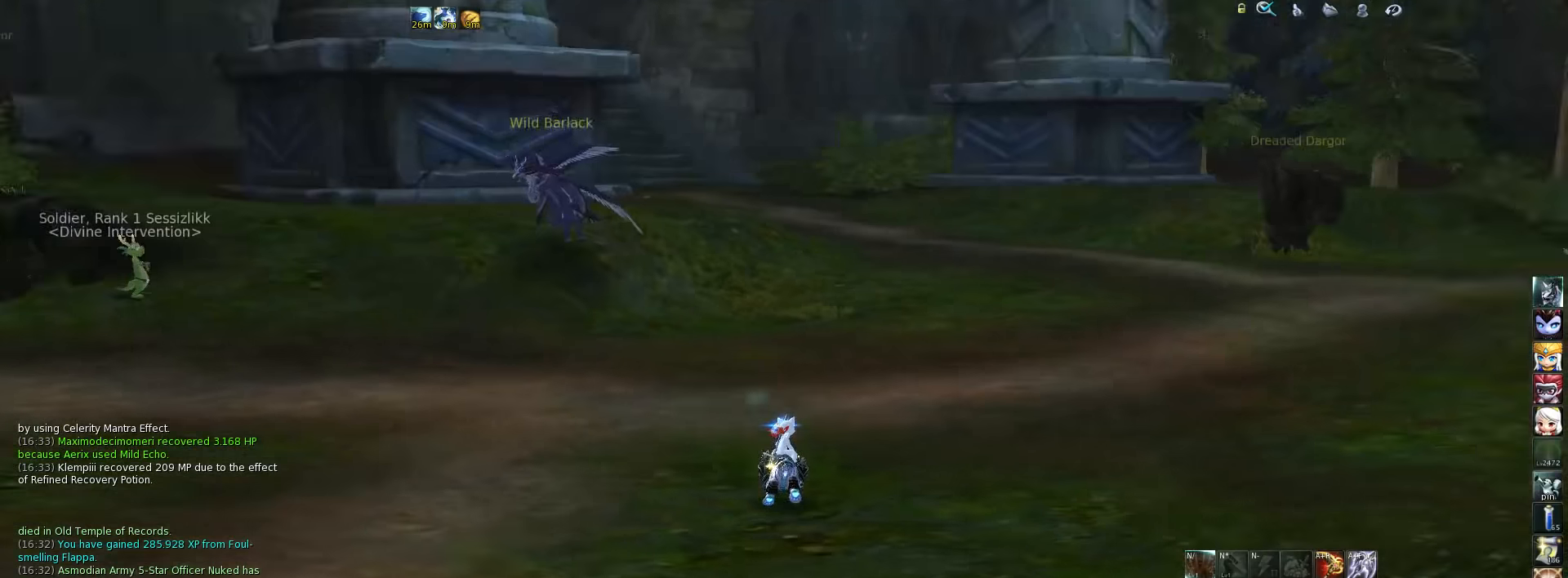
{"keys": [], "events": [[50, "space", "down"], [183, "space", "up"]]}
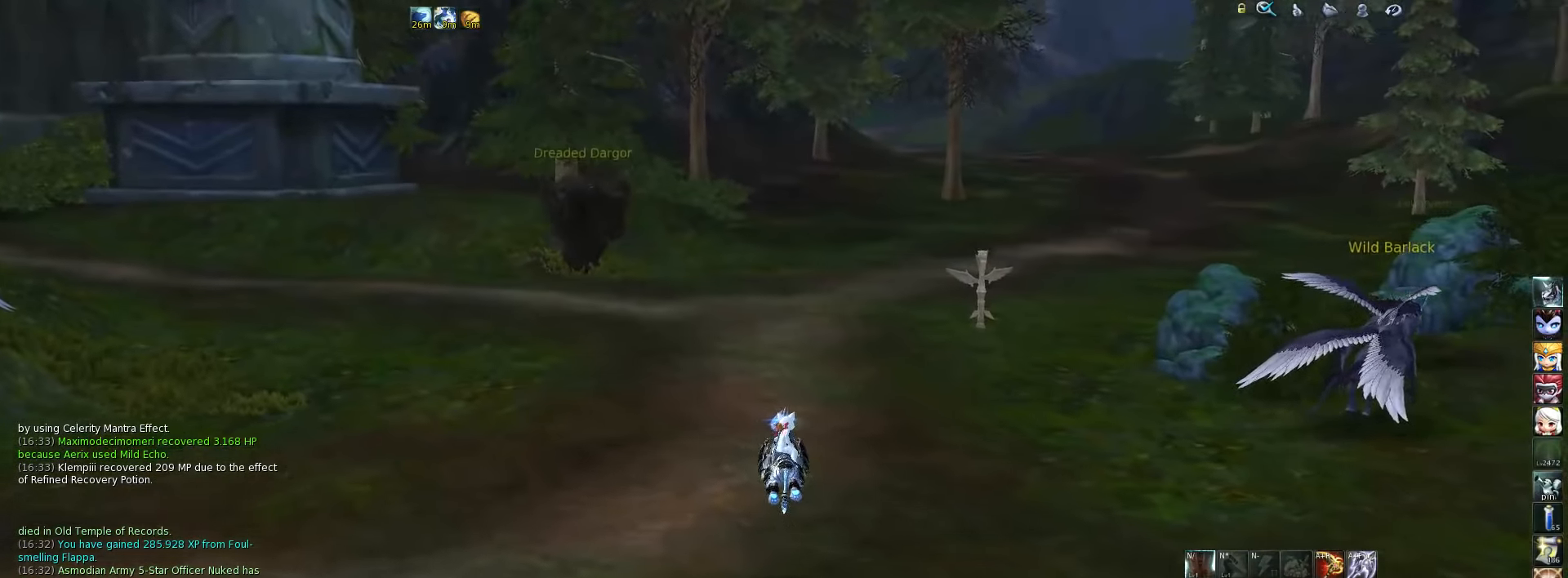
{"keys": ["space"], "events": [[383, "space", "down"]]}
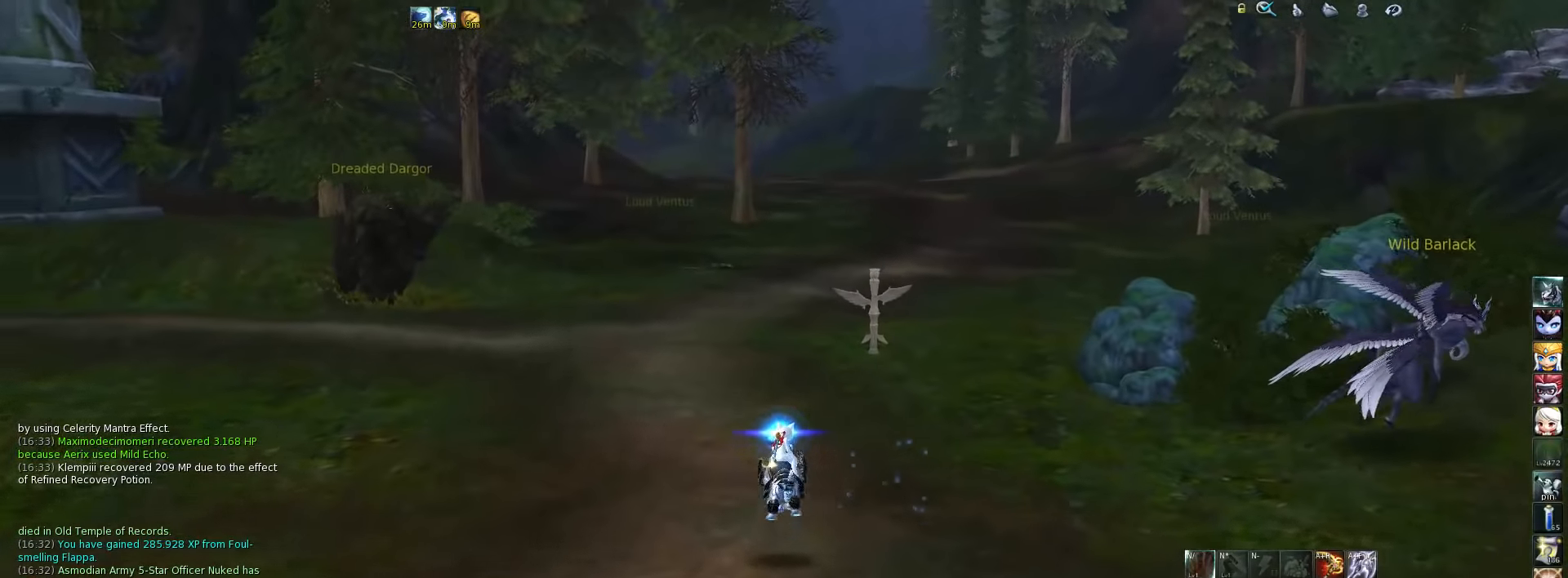
{"keys": [], "events": [[16, "space", "up"]]}
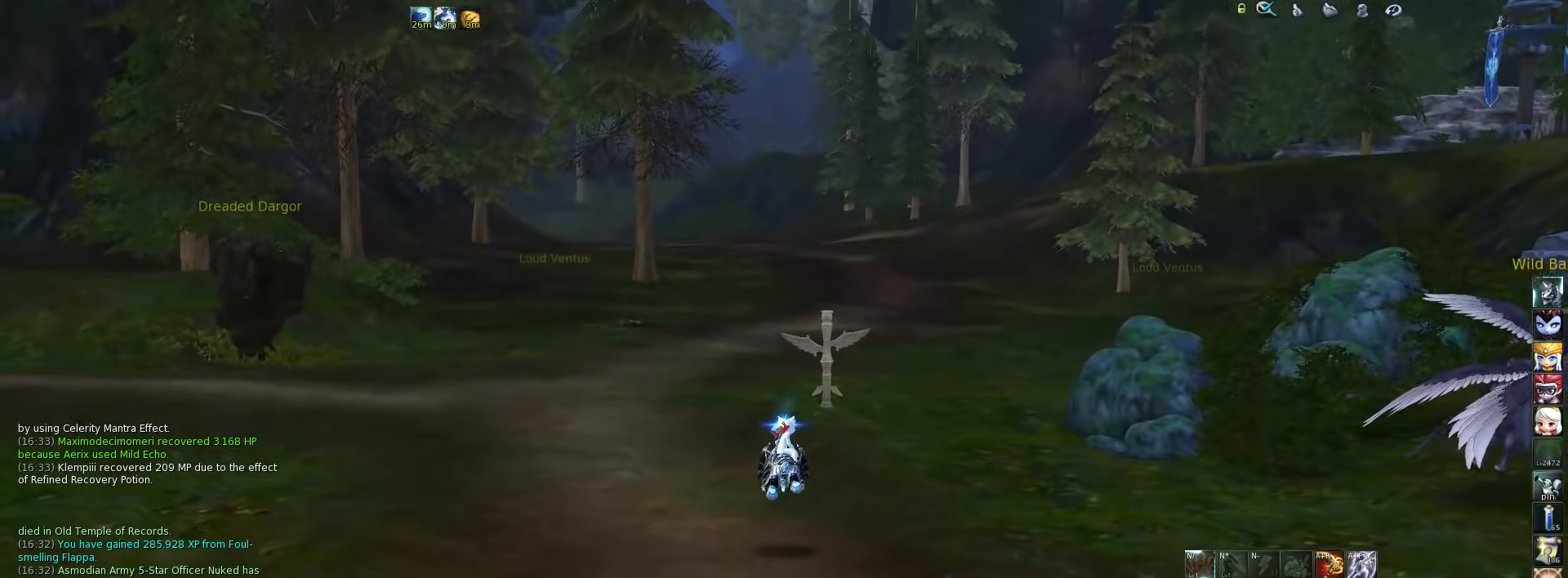
{"keys": [], "events": []}
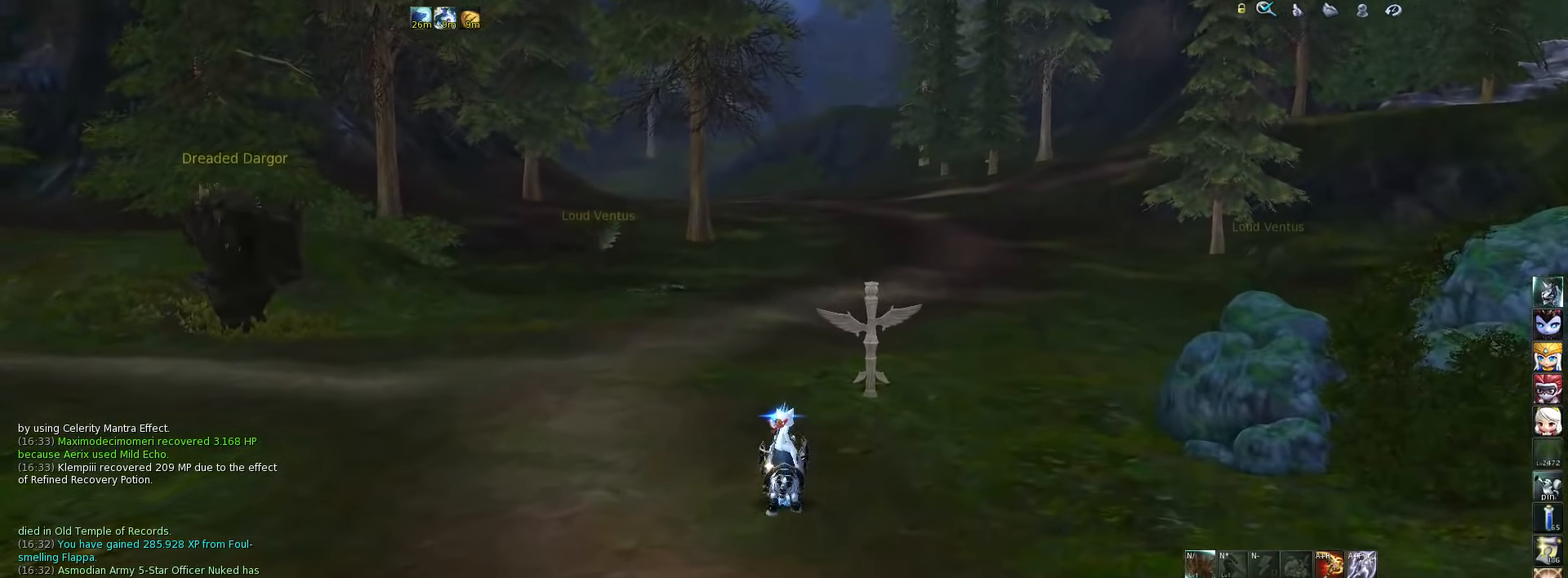
{"keys": [], "events": []}
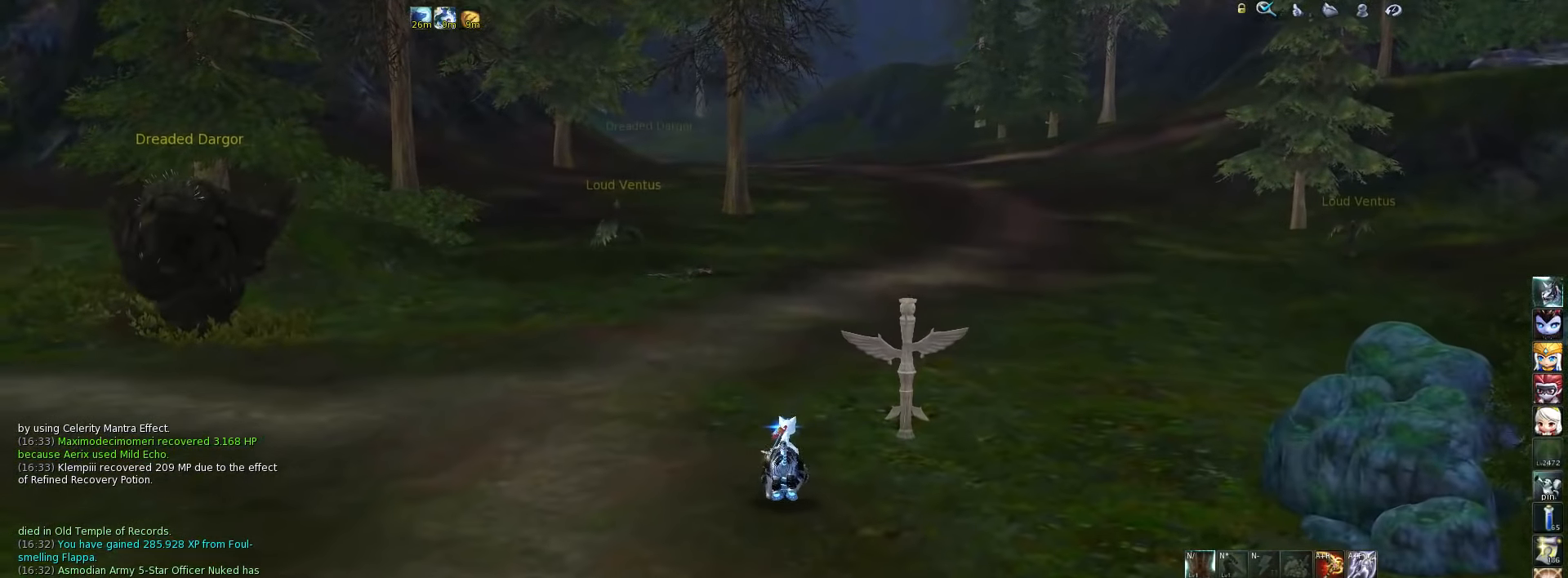
{"keys": [], "events": []}
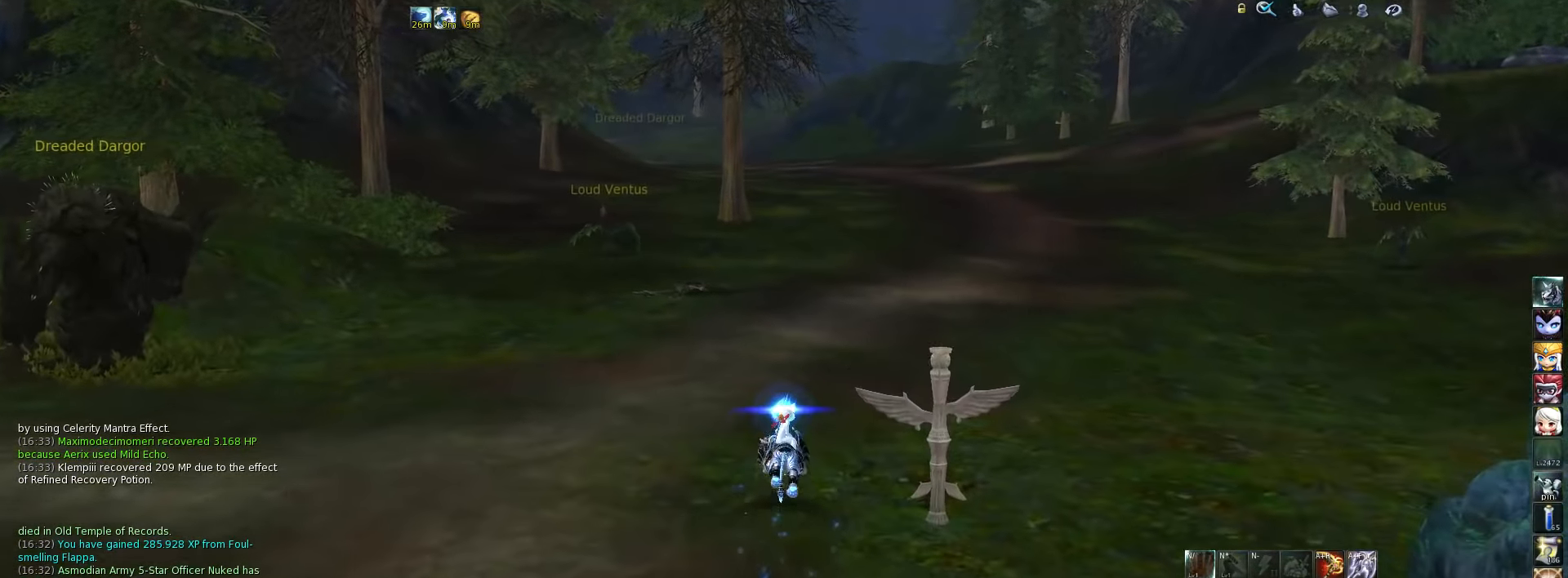
{"keys": [], "events": [[183, "space", "down"], [316, "space", "up"]]}
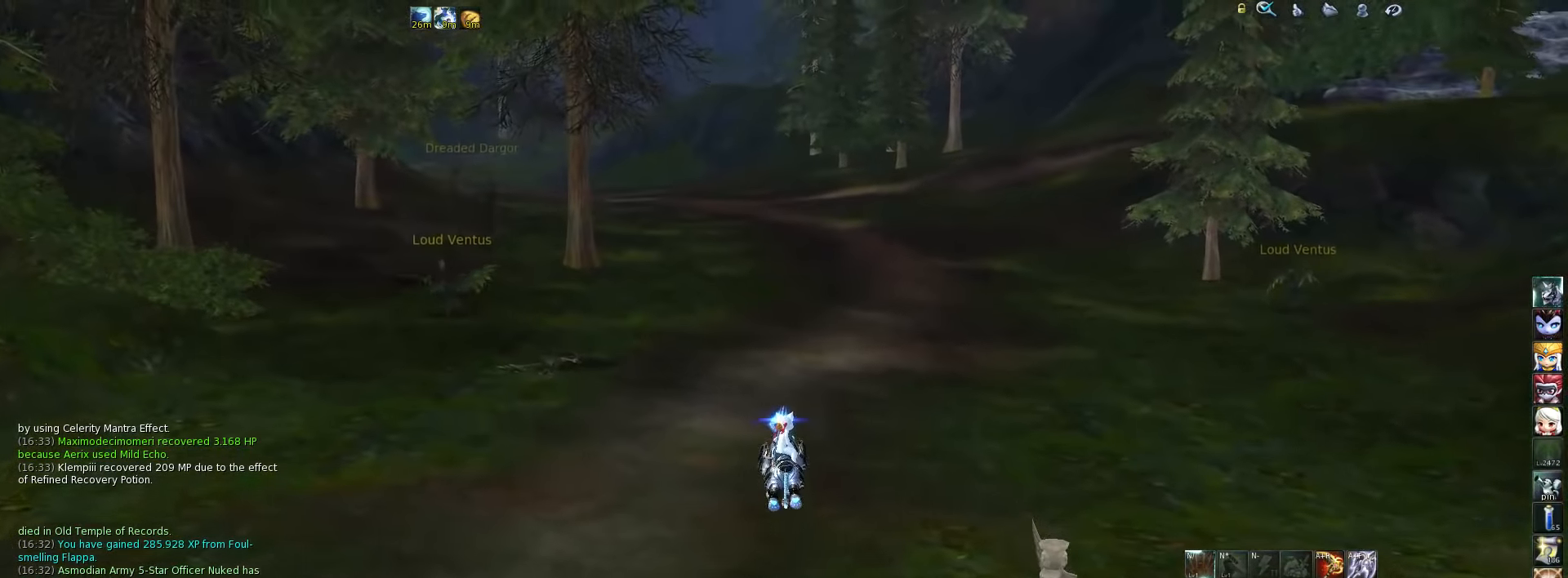
{"keys": [], "events": []}
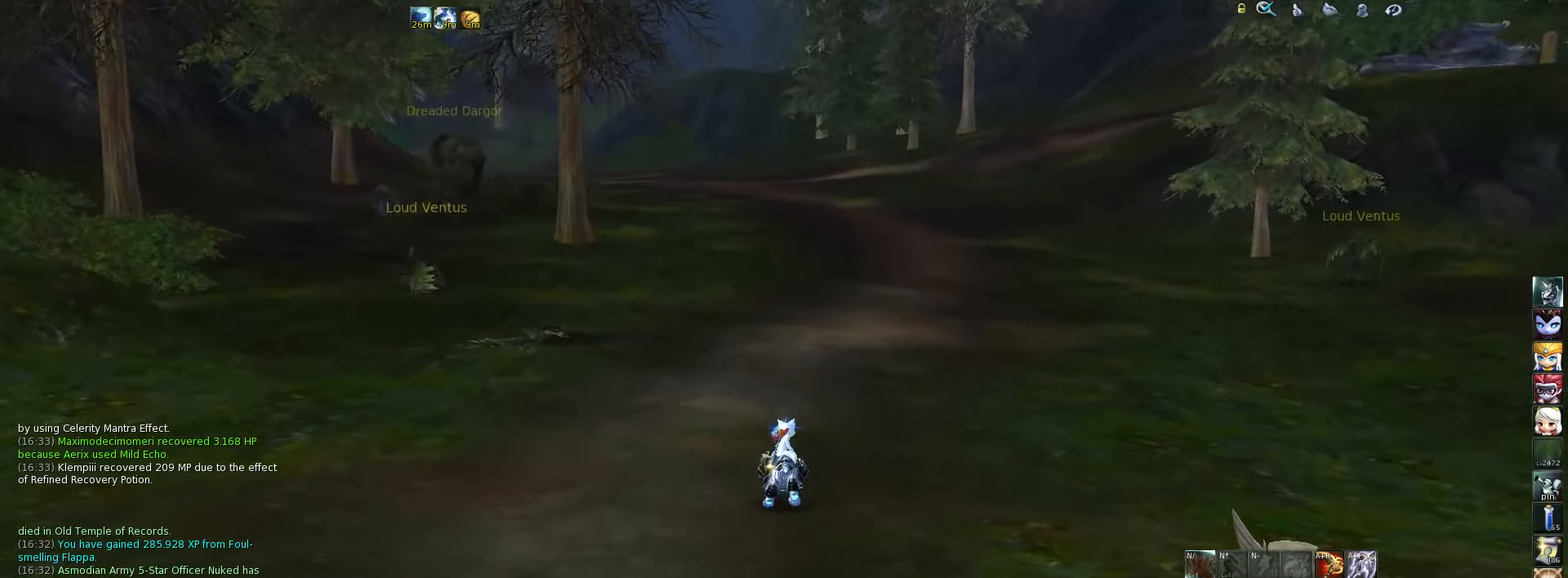
{"keys": [], "events": [[83, "space", "down"], [183, "space", "up"]]}
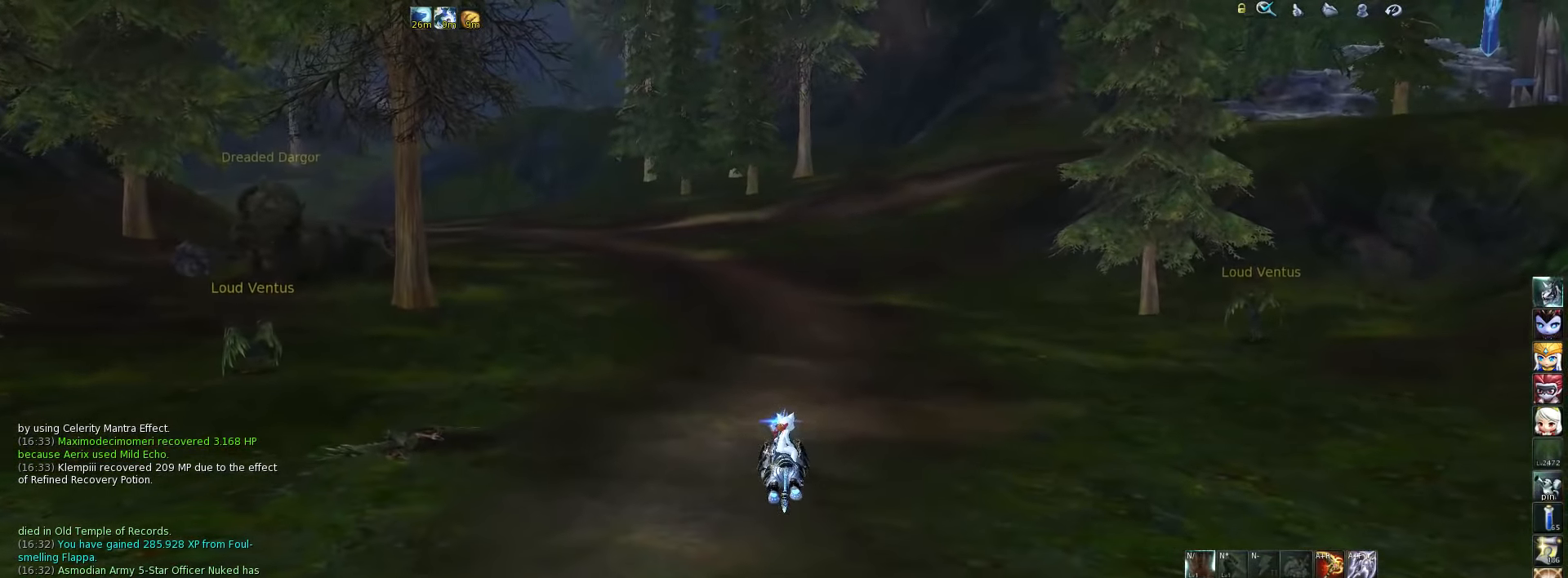
{"keys": ["space"], "events": [[416, "space", "down"]]}
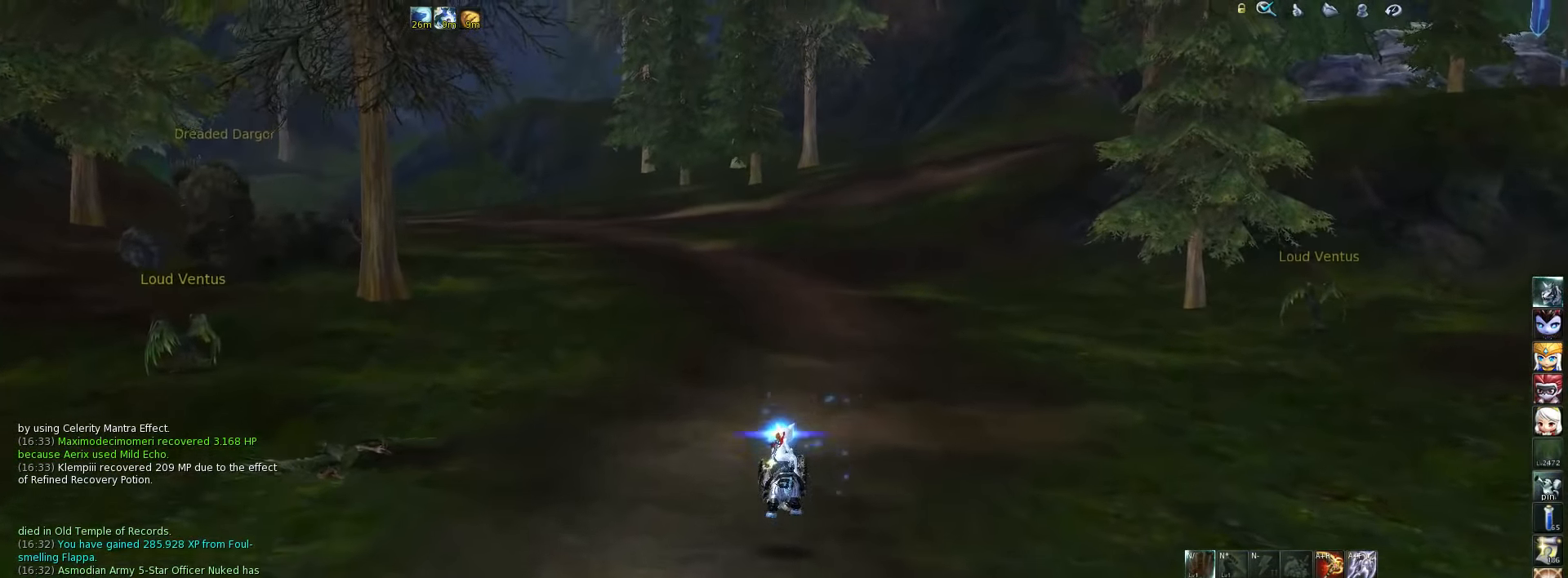
{"keys": [], "events": [[83, "space", "up"]]}
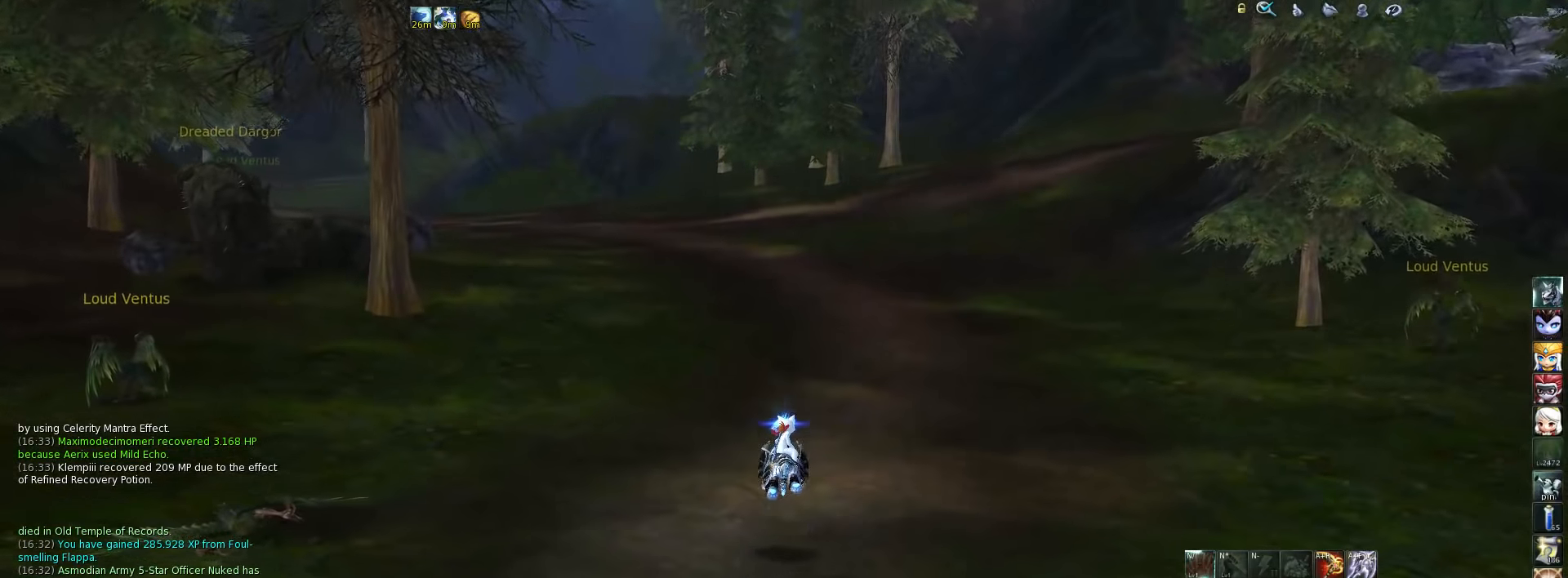
{"keys": [], "events": [[350, "space", "down"], [483, "space", "up"]]}
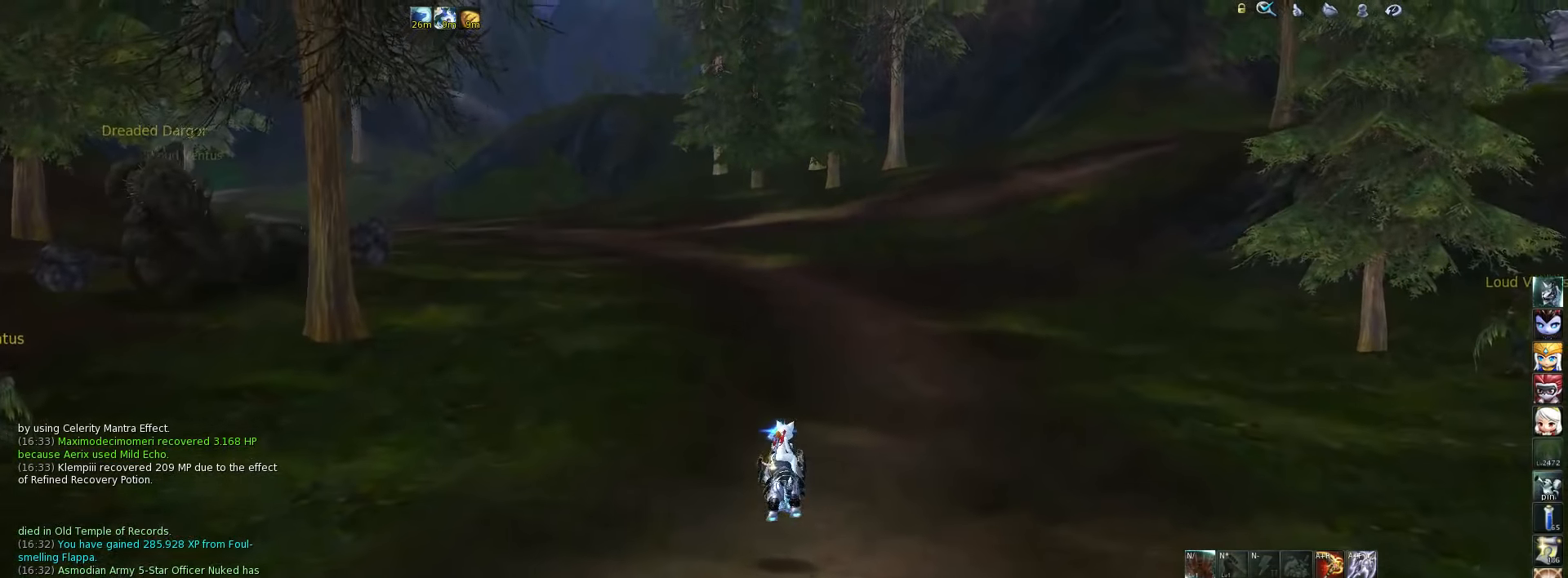
{"keys": [], "events": []}
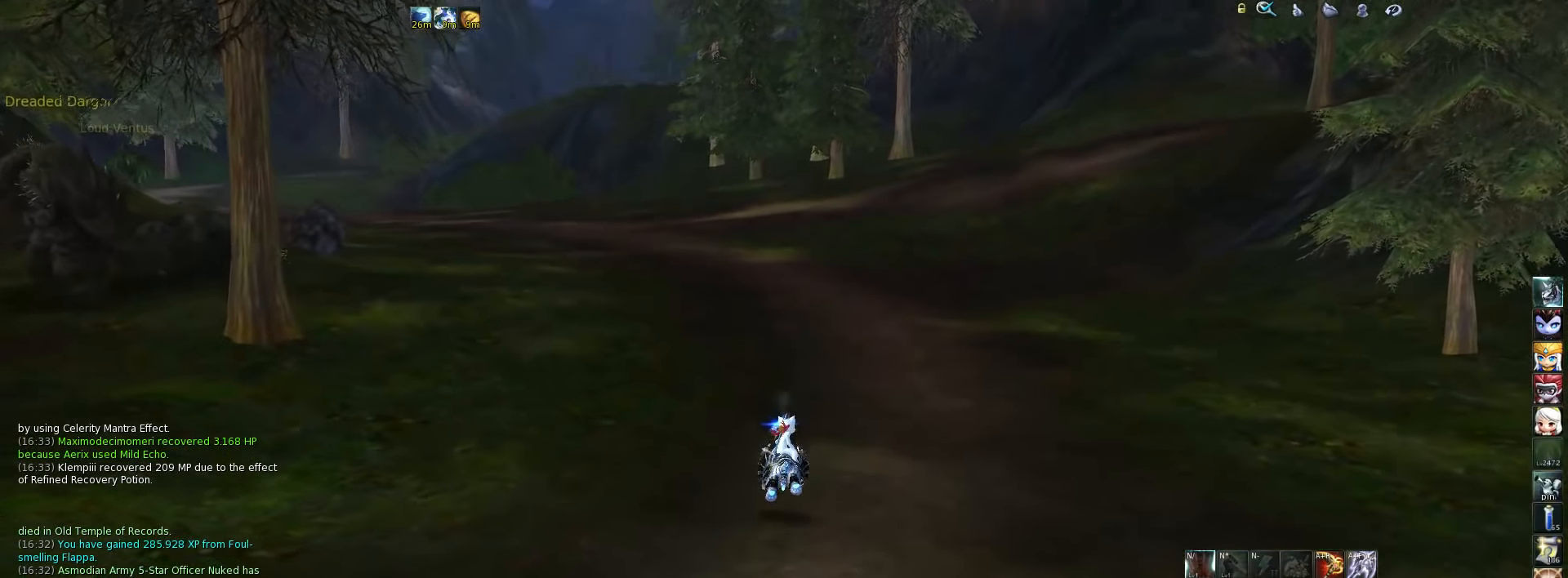
{"keys": [], "events": [[250, "space", "down"], [383, "space", "up"]]}
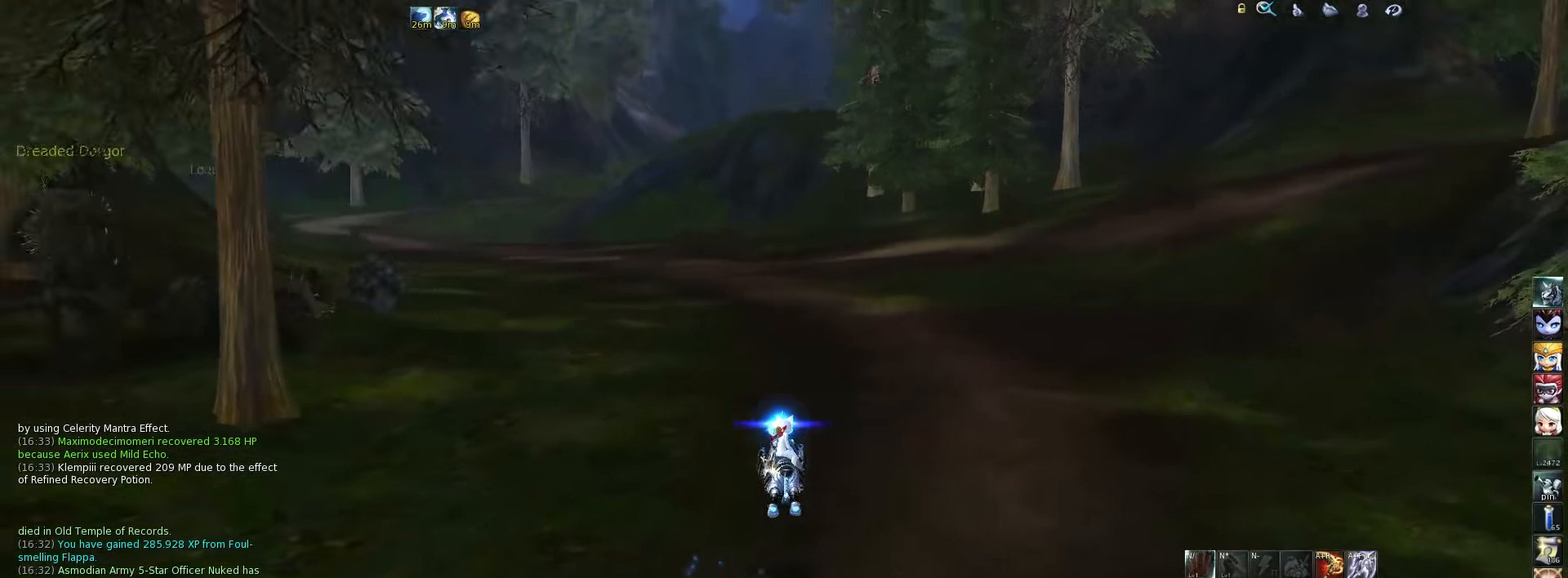
{"keys": [], "events": []}
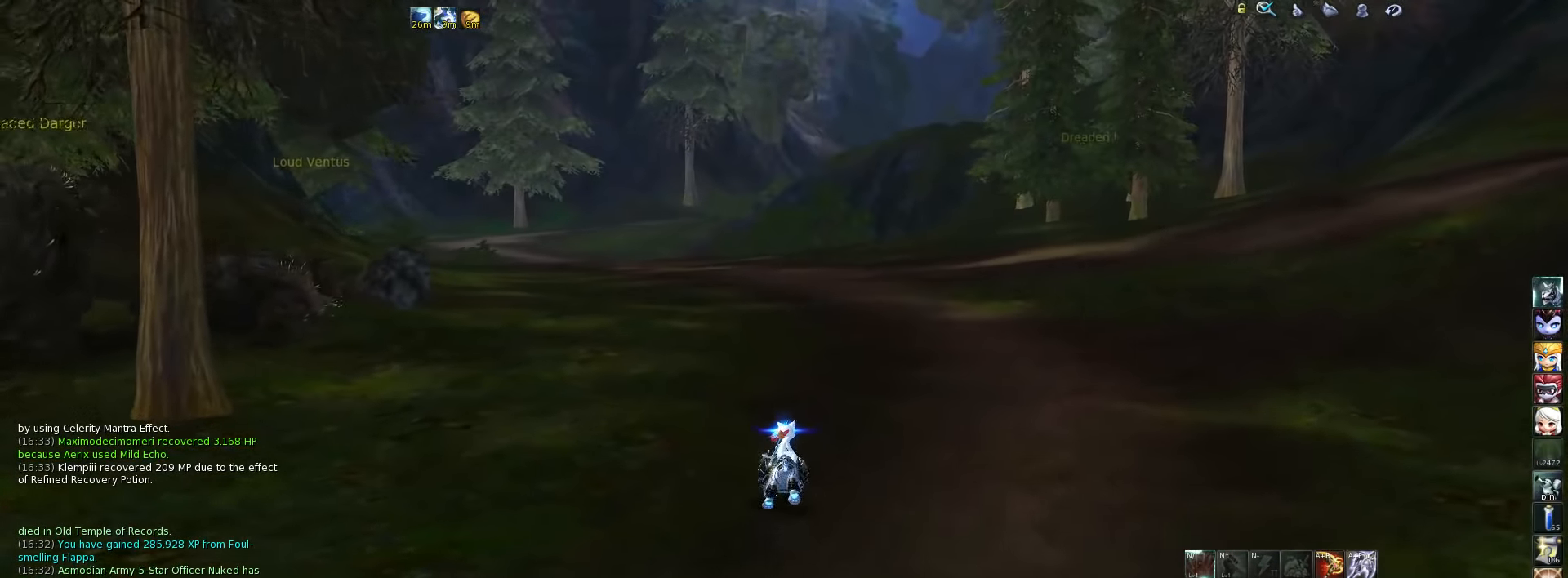
{"keys": [], "events": [[17, "m", "down"], [150, "m", "up"]]}